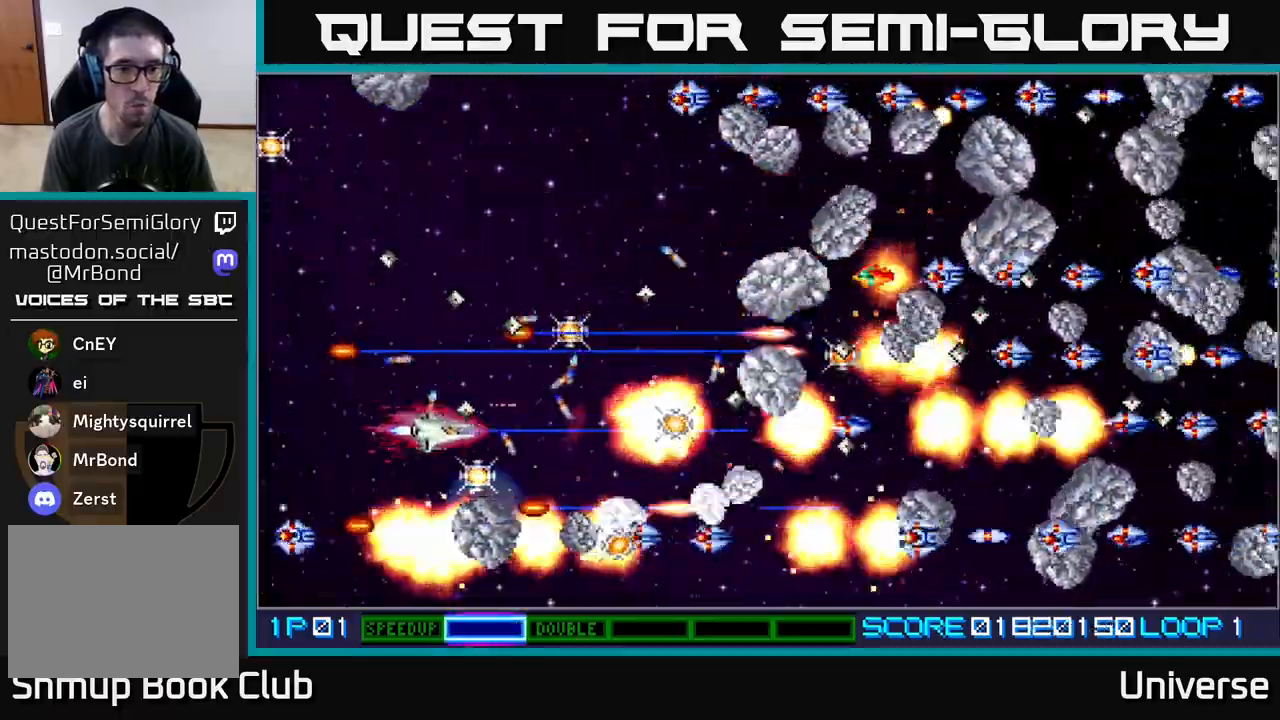
Gameplay with a controller (Xbox layout); each line is a JSON object with the inputs held at the frame after it. "events" lists button and stick changes between this image and that frame as [ms after this image, input, new state], when the widget could be followed in between. Not read: left_stick right_stick.
{"buttons": ["A", "DPAD_UP"], "events": [[83, "DPAD_RIGHT", "down"], [117, "DPAD_DOWN", "up"], [167, "DPAD_UP", "down"], [200, "DPAD_RIGHT", "up"], [467, "DPAD_RIGHT", "down"], [500, "DPAD_RIGHT", "up"]]}
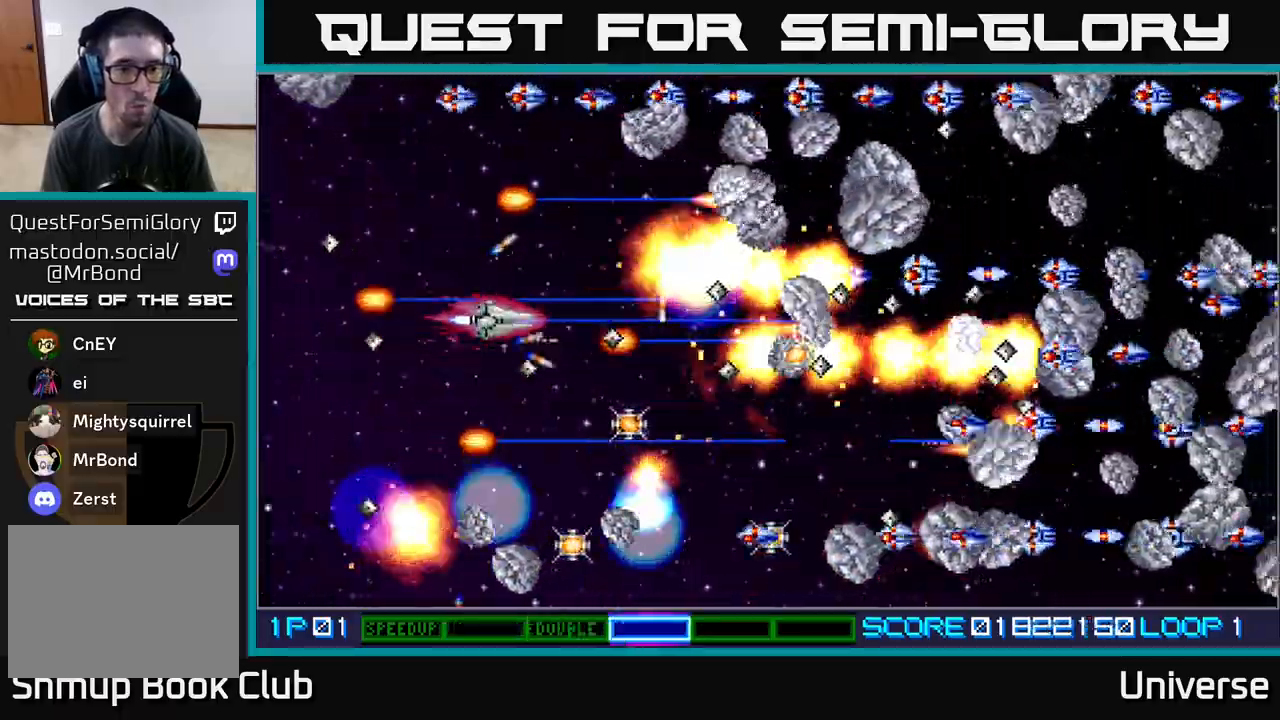
{"buttons": ["A", "DPAD_DOWN", "DPAD_RIGHT"], "events": [[50, "DPAD_LEFT", "down"], [317, "DPAD_LEFT", "up"], [383, "DPAD_RIGHT", "down"], [383, "DPAD_UP", "up"], [400, "DPAD_DOWN", "down"]]}
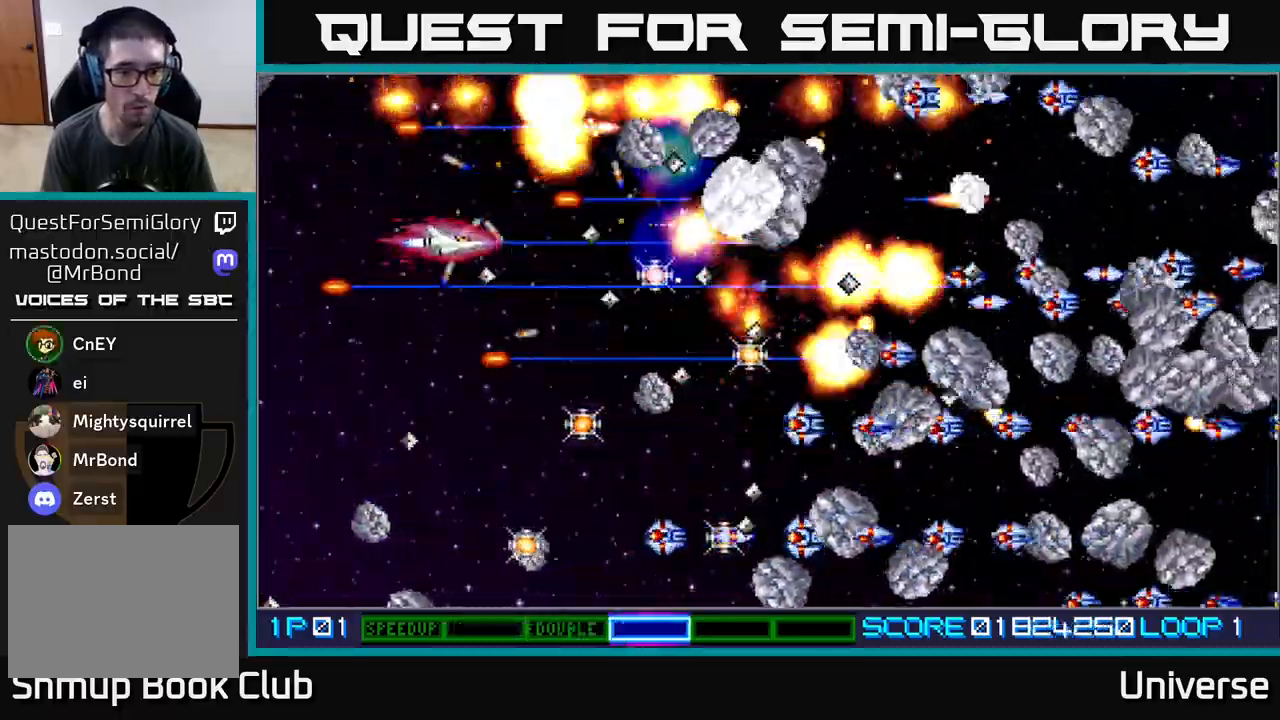
{"buttons": ["A", "DPAD_DOWN", "DPAD_LEFT"], "events": [[100, "DPAD_RIGHT", "up"], [283, "DPAD_RIGHT", "down"], [383, "DPAD_RIGHT", "up"], [483, "DPAD_LEFT", "down"]]}
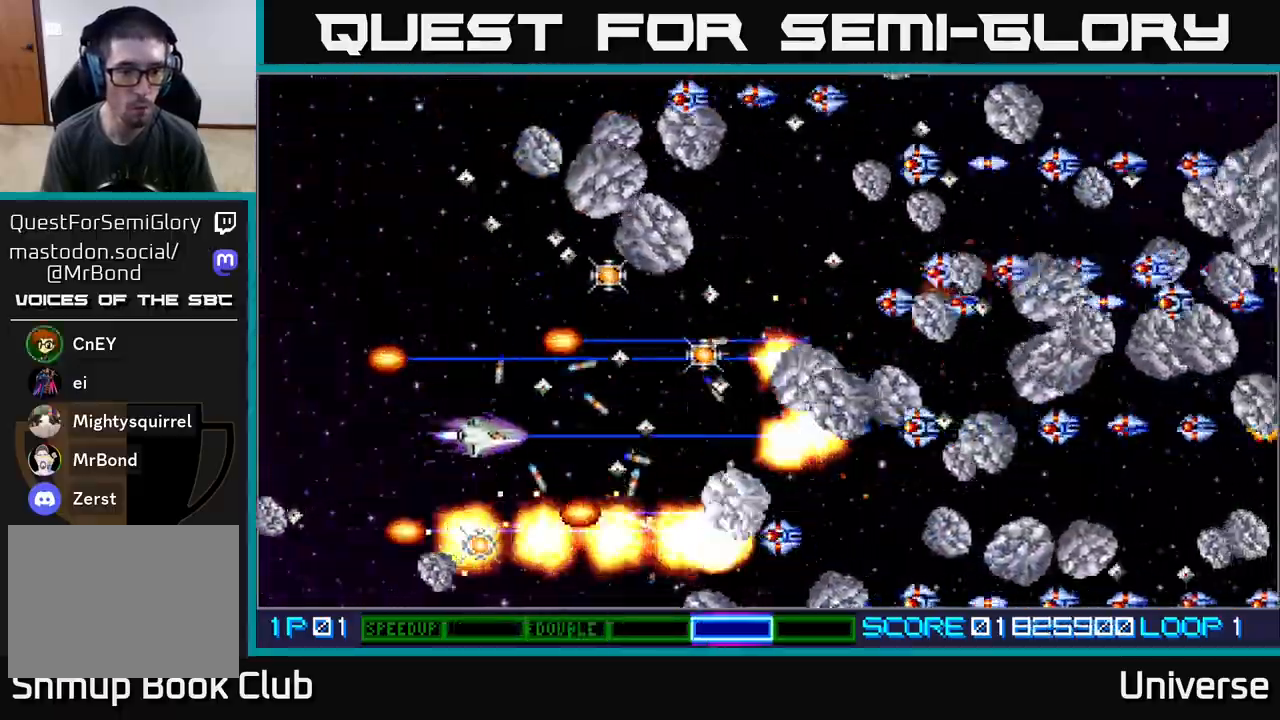
{"buttons": ["A", "DPAD_UP", "DPAD_LEFT"], "events": [[183, "DPAD_LEFT", "up"], [217, "DPAD_RIGHT", "down"], [283, "DPAD_DOWN", "up"], [300, "DPAD_UP", "down"], [417, "DPAD_RIGHT", "up"], [433, "DPAD_LEFT", "down"], [433, "DPAD_UP", "up"], [467, "DPAD_UP", "down"]]}
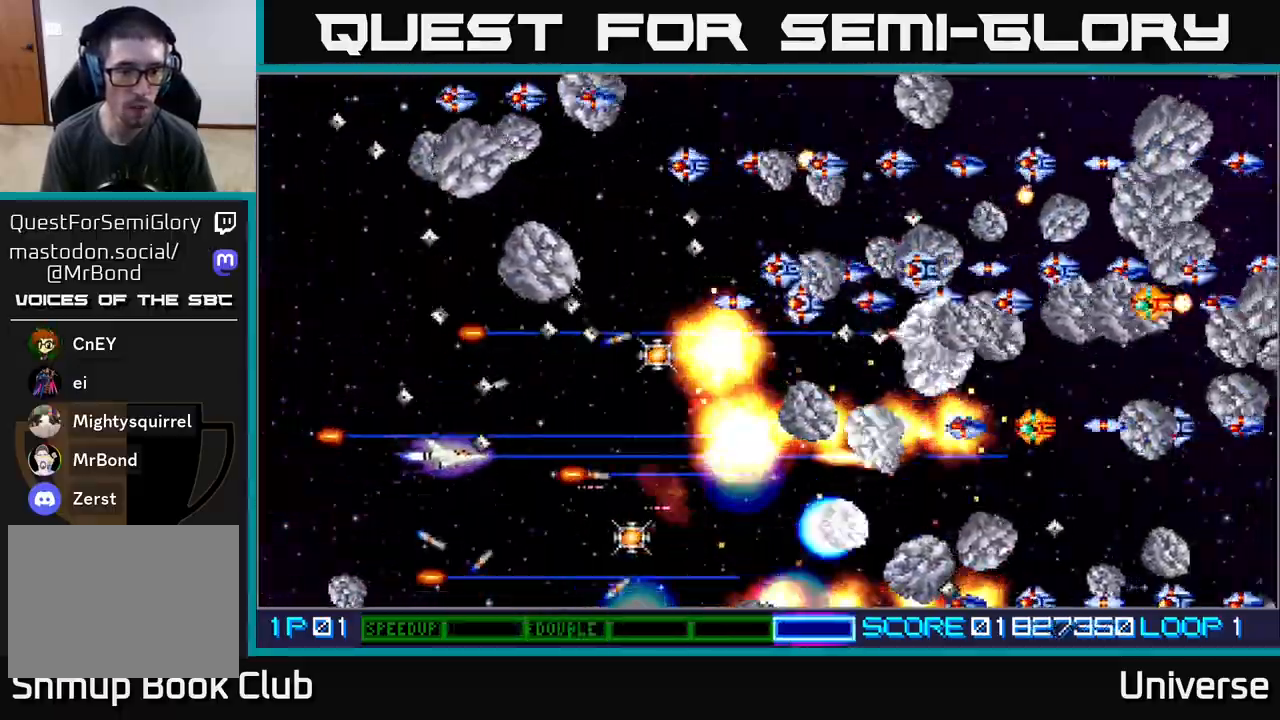
{"buttons": ["A", "DPAD_DOWN", "DPAD_RIGHT"], "events": [[183, "DPAD_LEFT", "up"], [200, "DPAD_DOWN", "down"], [200, "DPAD_RIGHT", "down"], [200, "DPAD_UP", "up"], [417, "DPAD_DOWN", "up"], [467, "DPAD_DOWN", "down"]]}
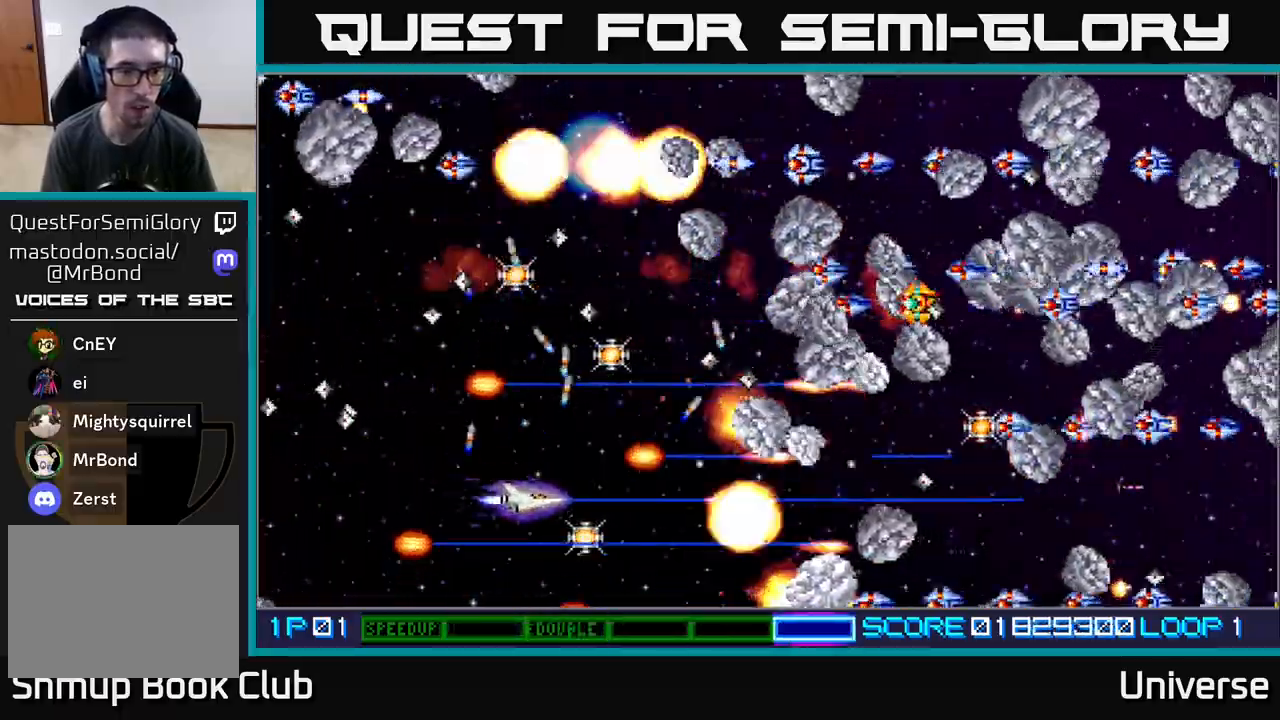
{"buttons": ["A", "DPAD_UP"], "events": [[133, "DPAD_DOWN", "up"], [150, "DPAD_RIGHT", "up"], [150, "DPAD_UP", "down"], [167, "DPAD_LEFT", "down"], [317, "DPAD_LEFT", "up"], [367, "DPAD_RIGHT", "down"], [383, "DPAD_RIGHT", "up"]]}
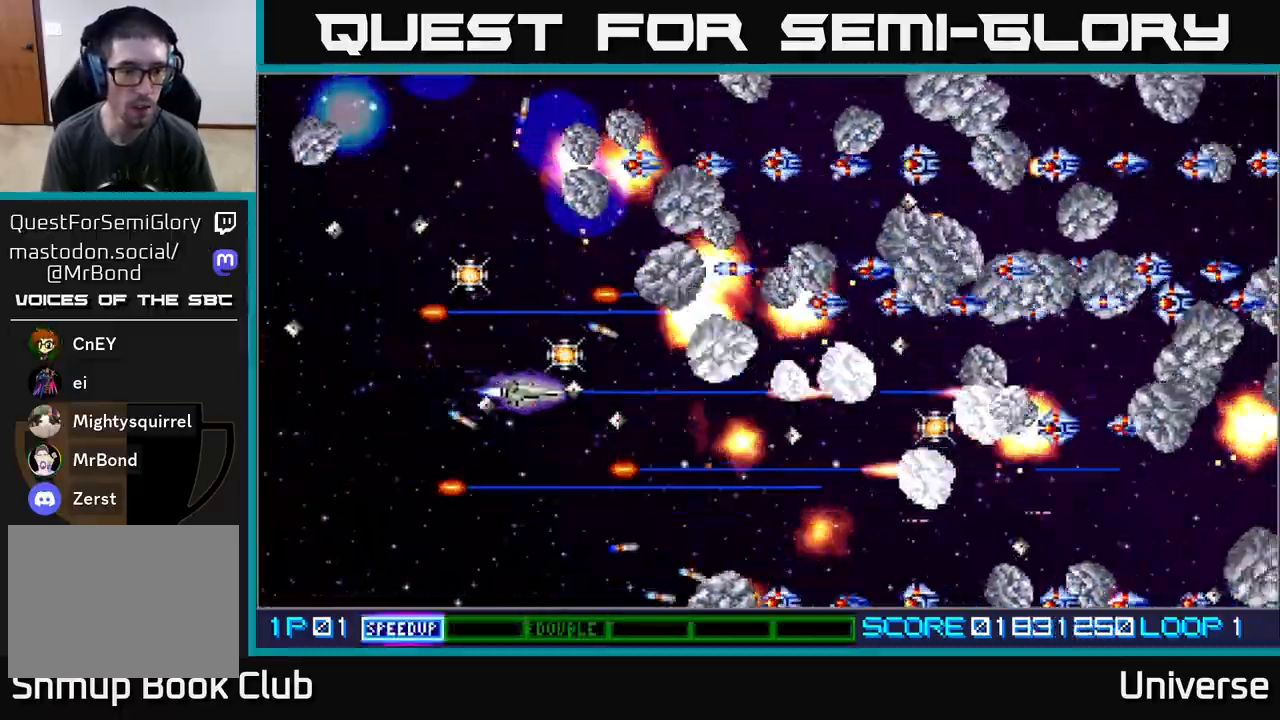
{"buttons": ["A", "DPAD_RIGHT"], "events": [[83, "DPAD_LEFT", "down"], [350, "DPAD_LEFT", "up"], [483, "DPAD_RIGHT", "down"], [500, "DPAD_UP", "up"]]}
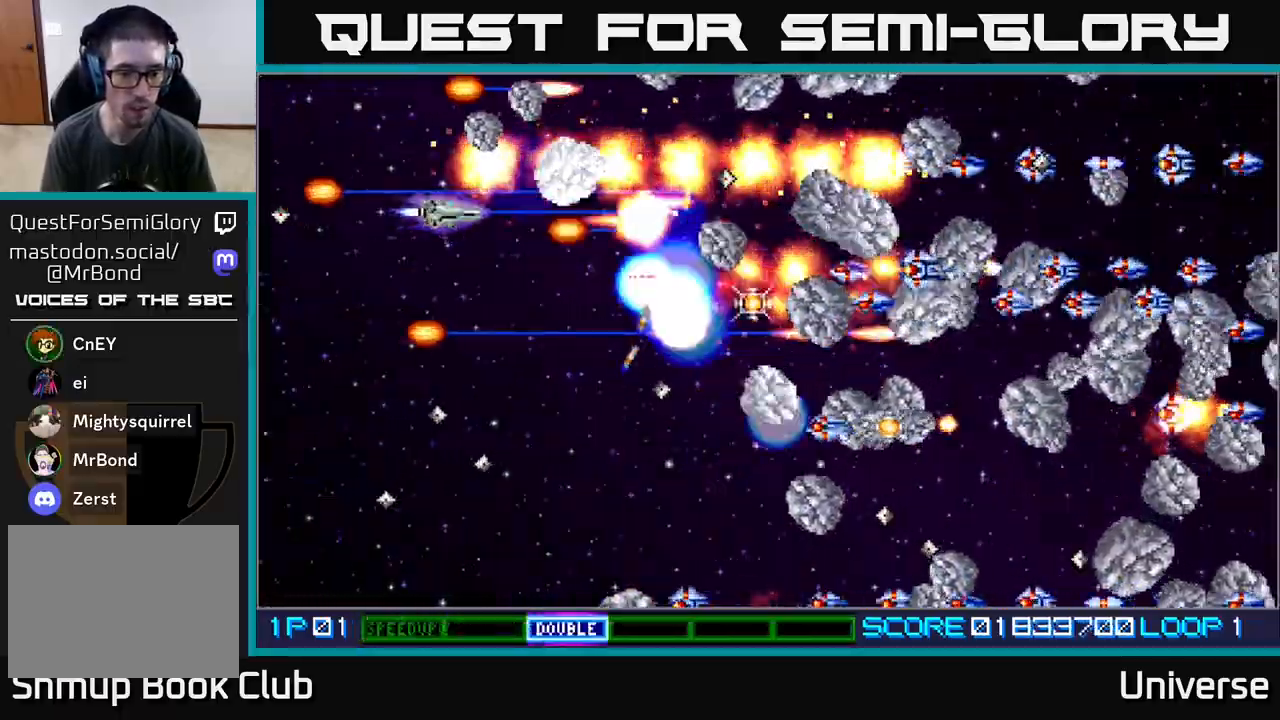
{"buttons": ["A", "DPAD_DOWN"], "events": [[33, "DPAD_DOWN", "down"], [33, "DPAD_RIGHT", "up"], [200, "DPAD_RIGHT", "down"], [300, "DPAD_RIGHT", "up"]]}
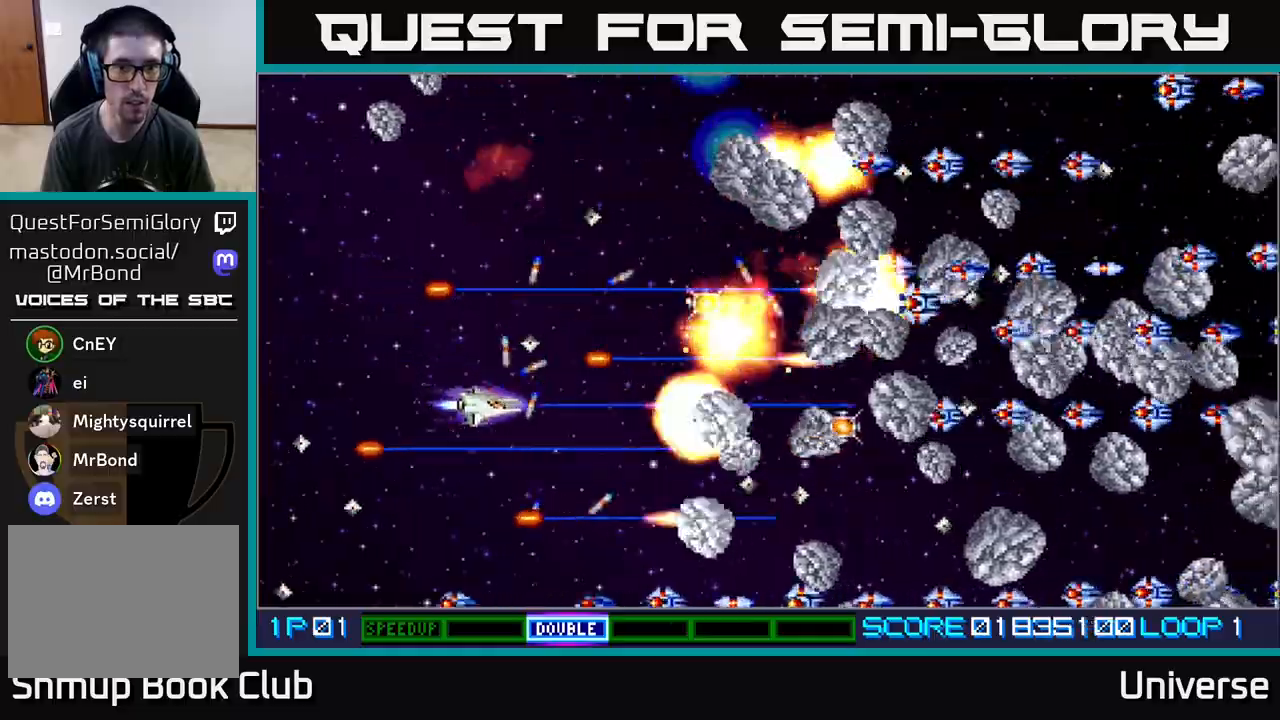
{"buttons": ["A", "DPAD_UP"], "events": [[100, "DPAD_RIGHT", "down"], [117, "DPAD_RIGHT", "up"], [367, "DPAD_LEFT", "down"], [417, "DPAD_DOWN", "up"], [433, "DPAD_UP", "down"], [483, "DPAD_LEFT", "up"]]}
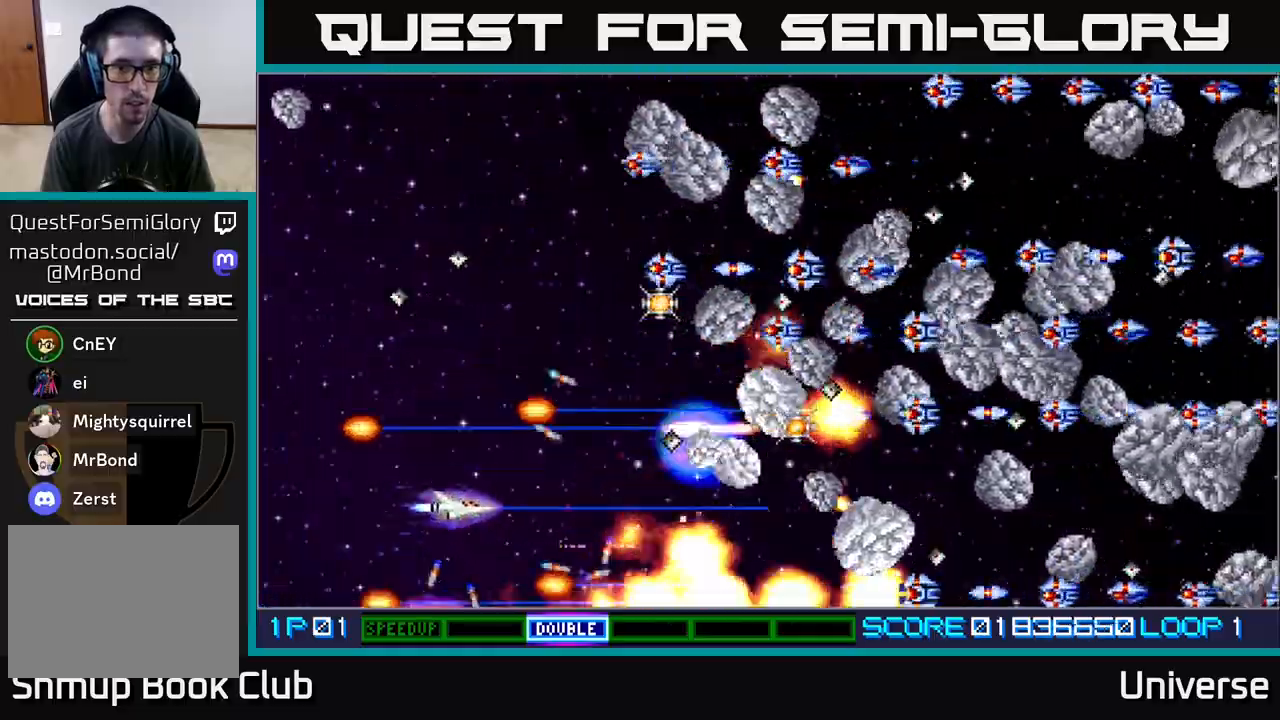
{"buttons": ["A", "DPAD_UP", "DPAD_LEFT"], "events": [[33, "DPAD_RIGHT", "down"], [67, "DPAD_RIGHT", "up"], [450, "DPAD_LEFT", "down"]]}
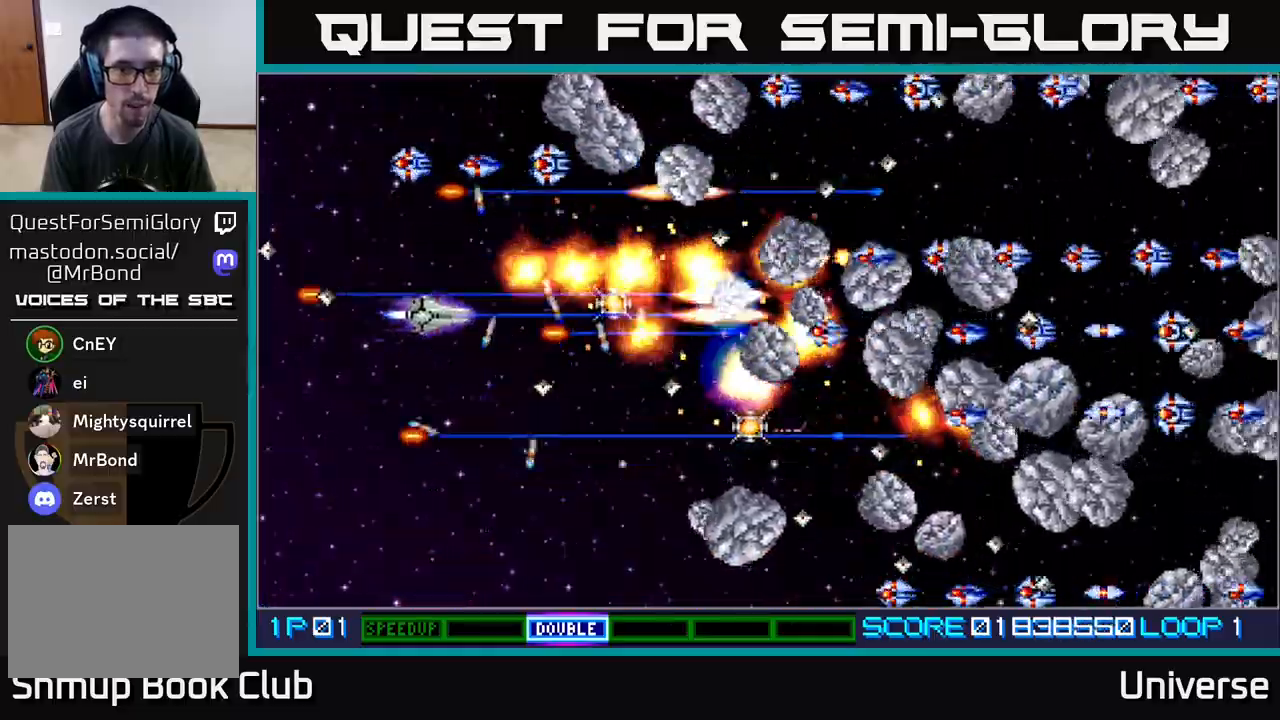
{"buttons": ["A", "DPAD_DOWN"], "events": [[33, "DPAD_LEFT", "up"], [167, "DPAD_RIGHT", "down"], [300, "DPAD_UP", "up"], [417, "DPAD_DOWN", "down"], [500, "DPAD_RIGHT", "up"]]}
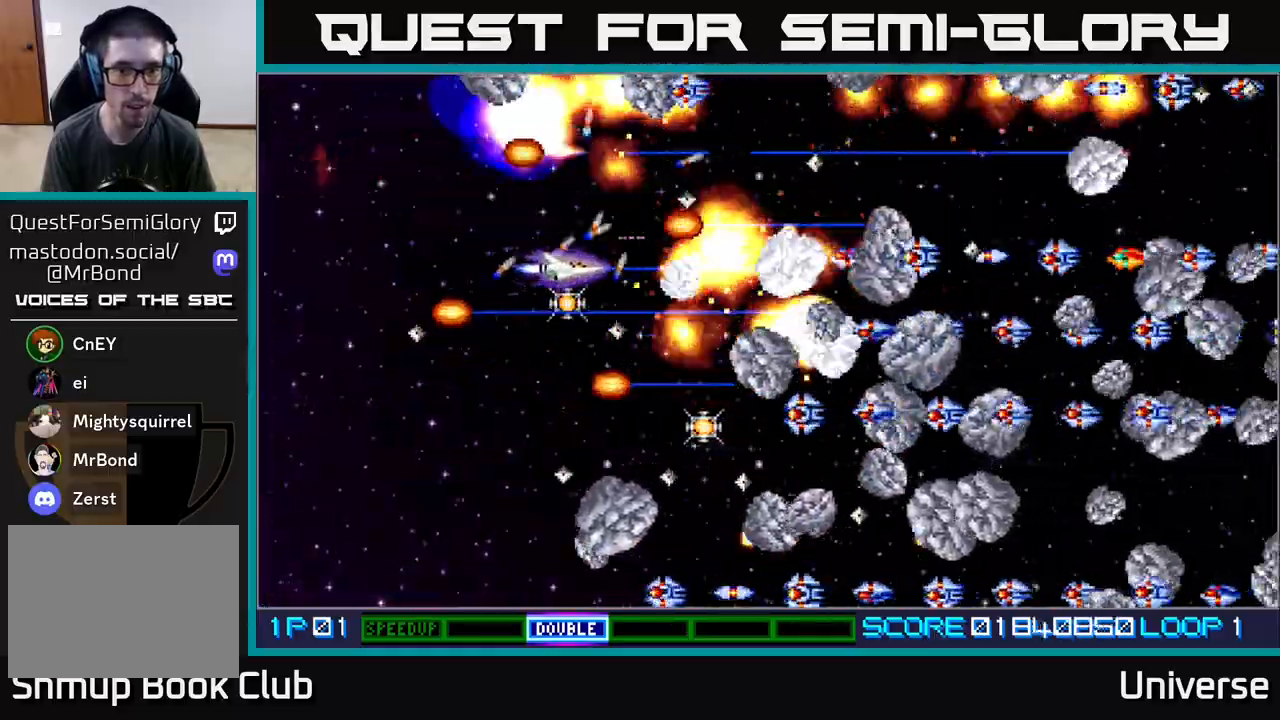
{"buttons": ["A", "DPAD_DOWN", "DPAD_LEFT"], "events": [[83, "DPAD_LEFT", "down"]]}
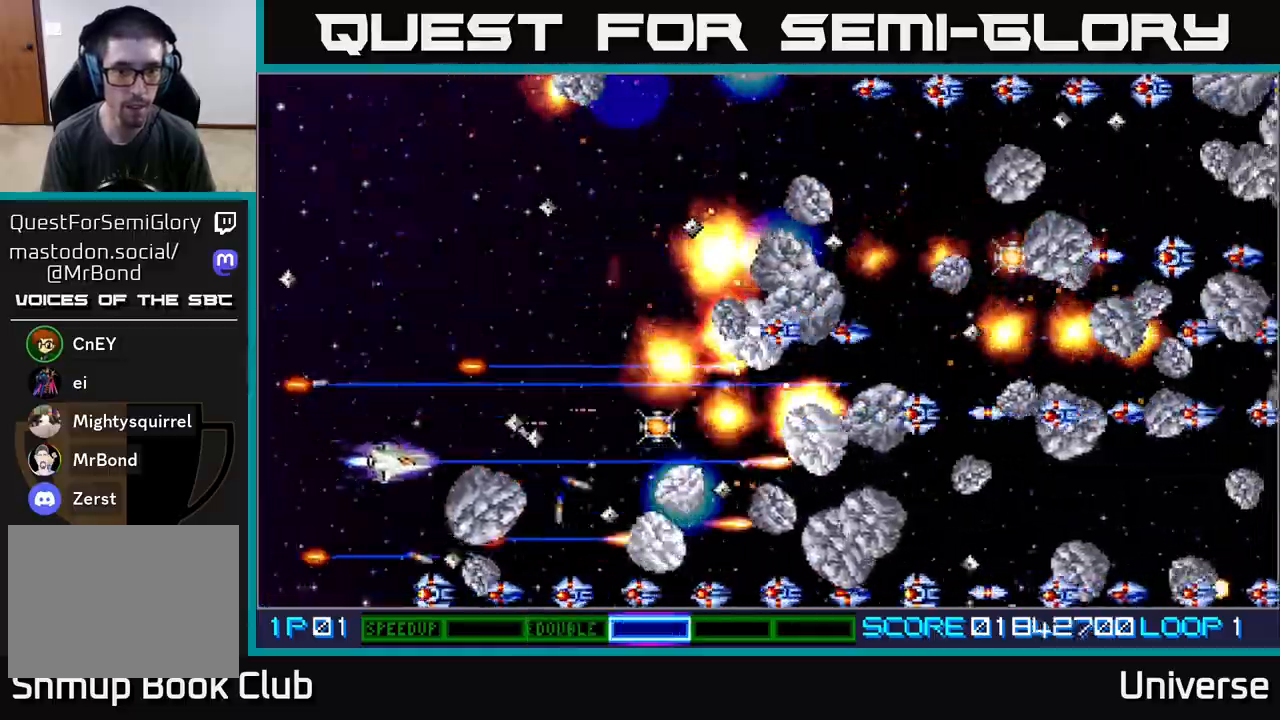
{"buttons": ["A", "DPAD_UP", "DPAD_RIGHT"], "events": [[133, "DPAD_DOWN", "up"], [200, "DPAD_UP", "down"], [250, "DPAD_LEFT", "up"], [333, "DPAD_RIGHT", "down"]]}
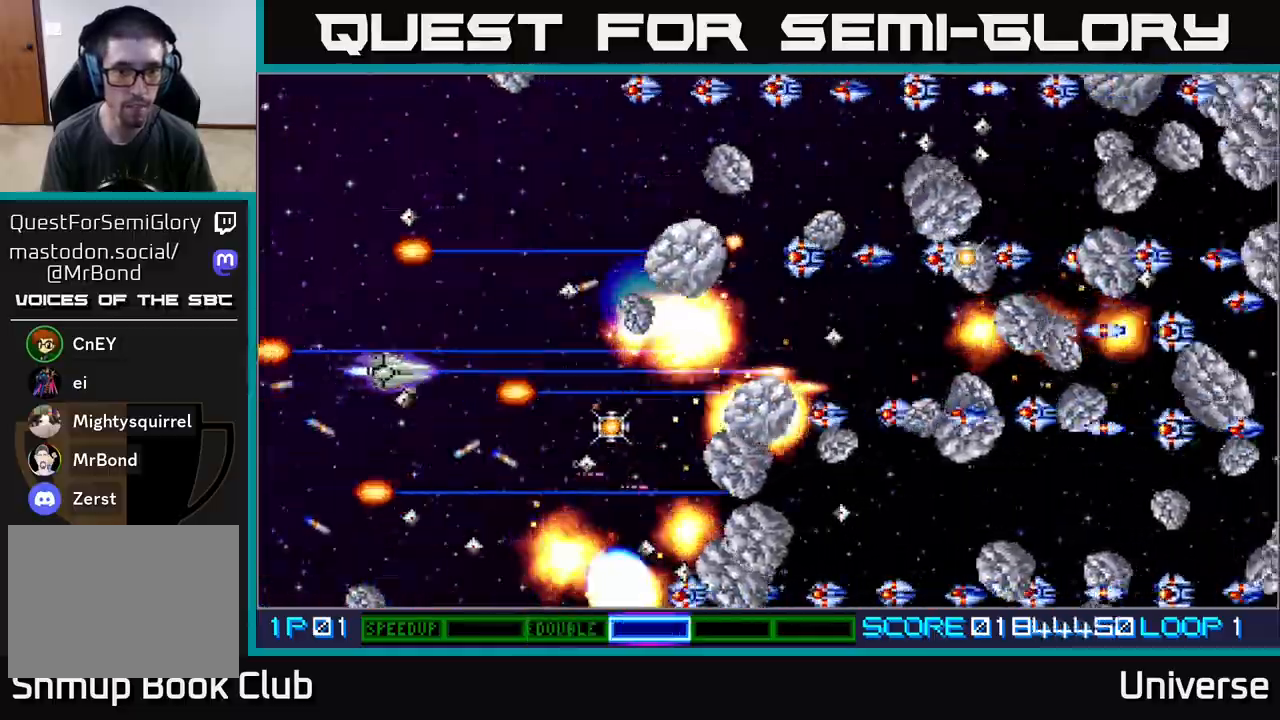
{"buttons": ["A", "DPAD_RIGHT"], "events": [[150, "DPAD_RIGHT", "up"], [467, "DPAD_RIGHT", "down"], [483, "DPAD_UP", "up"]]}
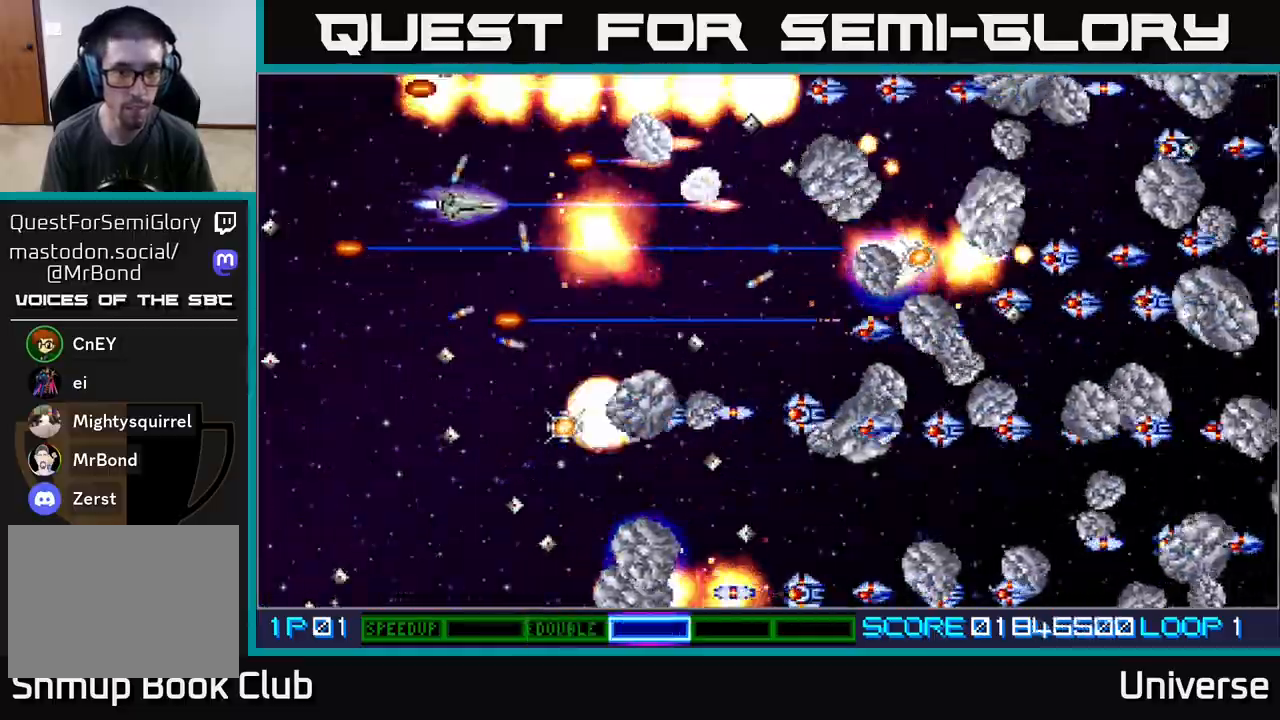
{"buttons": ["A", "DPAD_DOWN", "DPAD_LEFT"], "events": [[17, "DPAD_DOWN", "down"], [33, "DPAD_RIGHT", "up"], [117, "DPAD_RIGHT", "down"], [267, "DPAD_RIGHT", "up"], [350, "DPAD_LEFT", "down"]]}
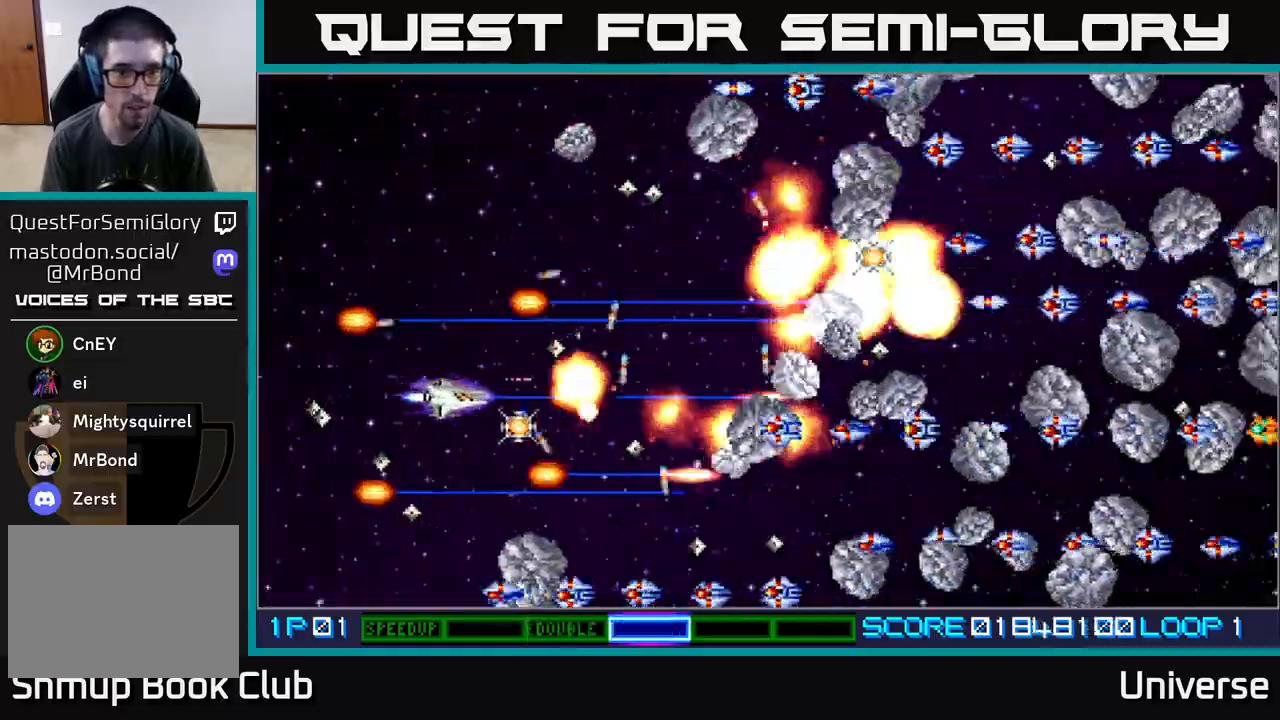
{"buttons": ["A", "DPAD_UP"], "events": [[33, "DPAD_LEFT", "up"], [100, "DPAD_RIGHT", "down"], [200, "DPAD_RIGHT", "up"], [333, "DPAD_RIGHT", "down"], [350, "DPAD_RIGHT", "up"], [367, "DPAD_DOWN", "up"], [383, "DPAD_UP", "down"], [433, "DPAD_RIGHT", "down"], [500, "DPAD_RIGHT", "up"]]}
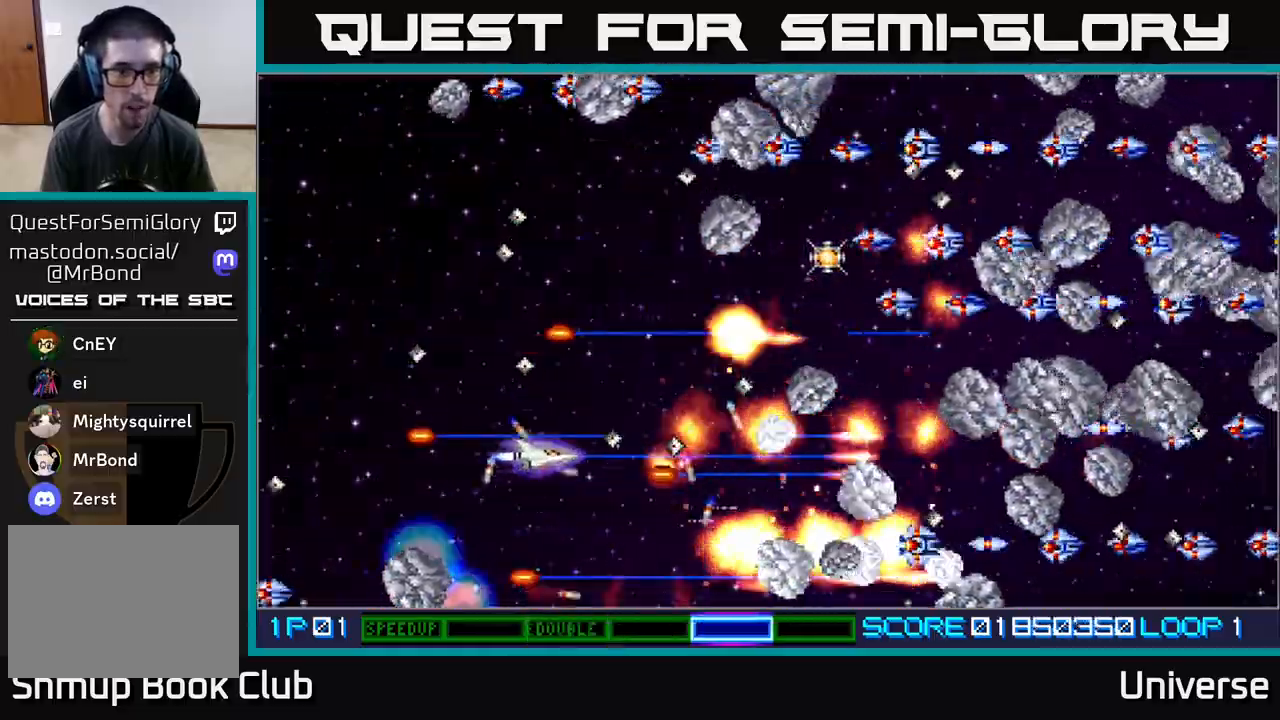
{"buttons": ["A", "DPAD_UP"], "events": [[50, "DPAD_LEFT", "down"], [233, "DPAD_LEFT", "up"], [267, "DPAD_RIGHT", "down"], [333, "DPAD_RIGHT", "up"]]}
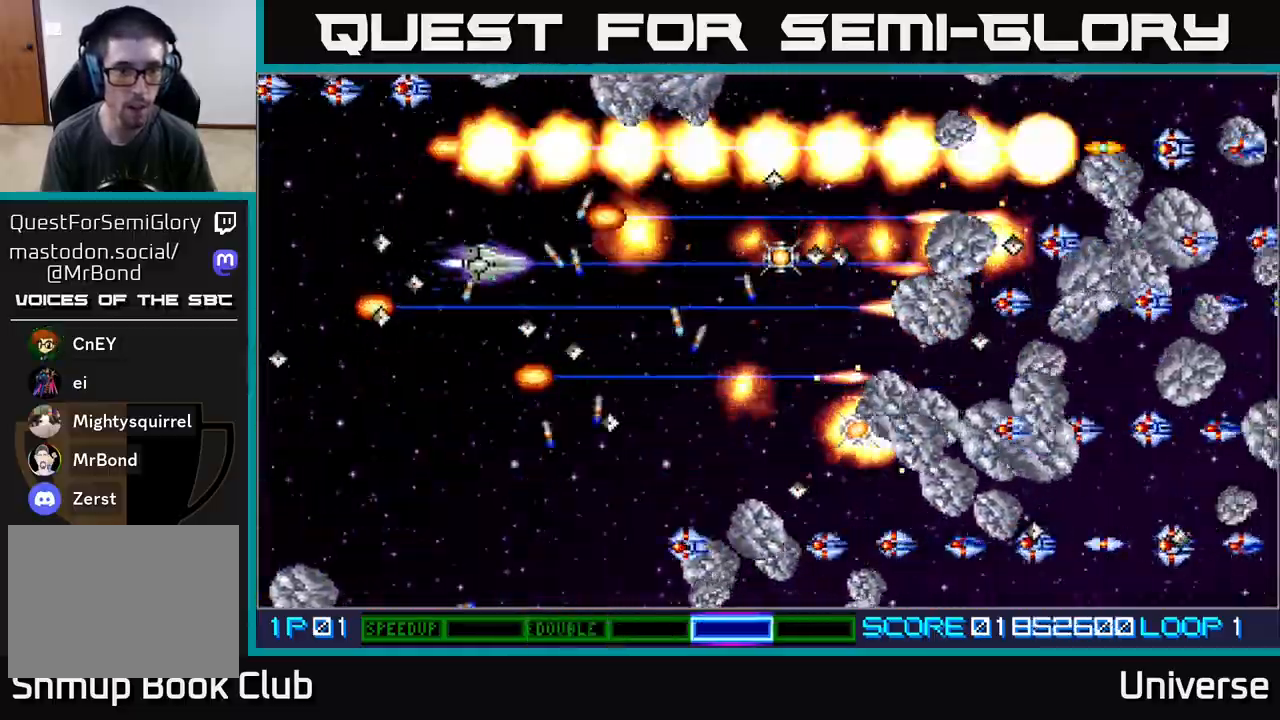
{"buttons": ["A", "DPAD_DOWN"], "events": [[83, "DPAD_LEFT", "down"], [167, "DPAD_UP", "up"], [183, "DPAD_DOWN", "down"], [267, "DPAD_LEFT", "up"]]}
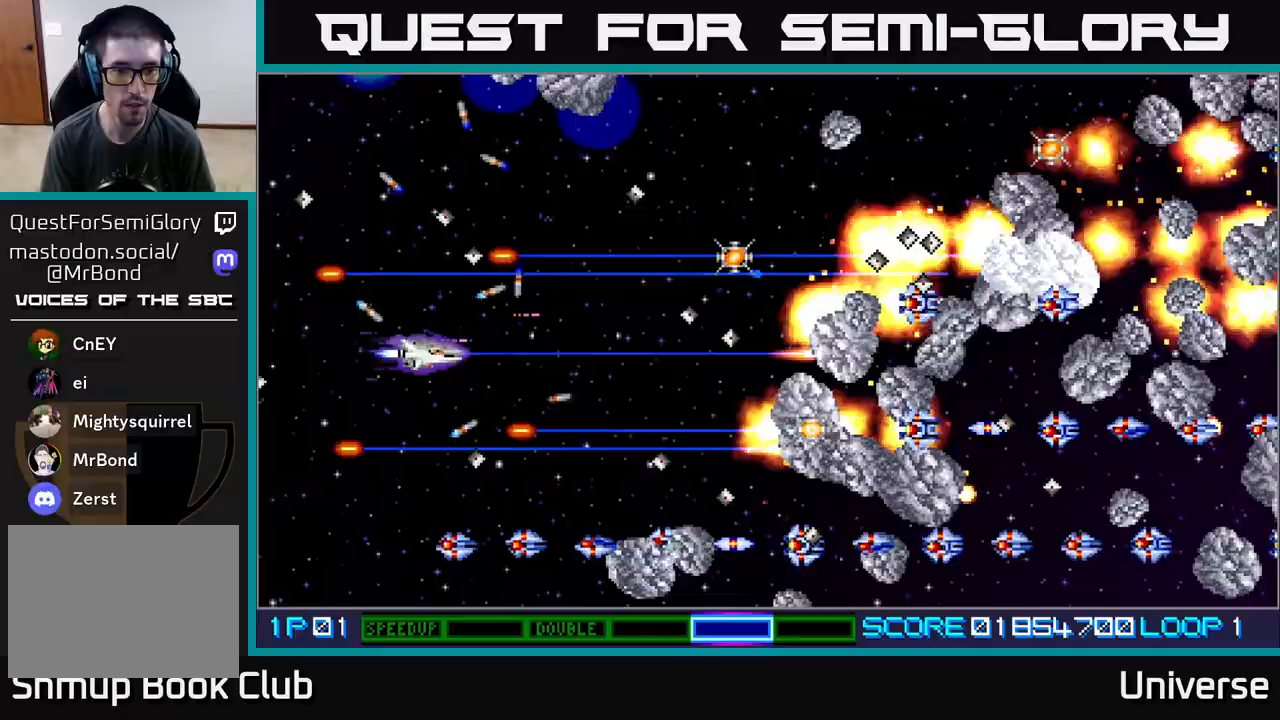
{"buttons": ["A", "DPAD_UP"], "events": [[250, "DPAD_RIGHT", "down"], [333, "DPAD_DOWN", "up"], [350, "DPAD_UP", "down"], [383, "DPAD_RIGHT", "up"]]}
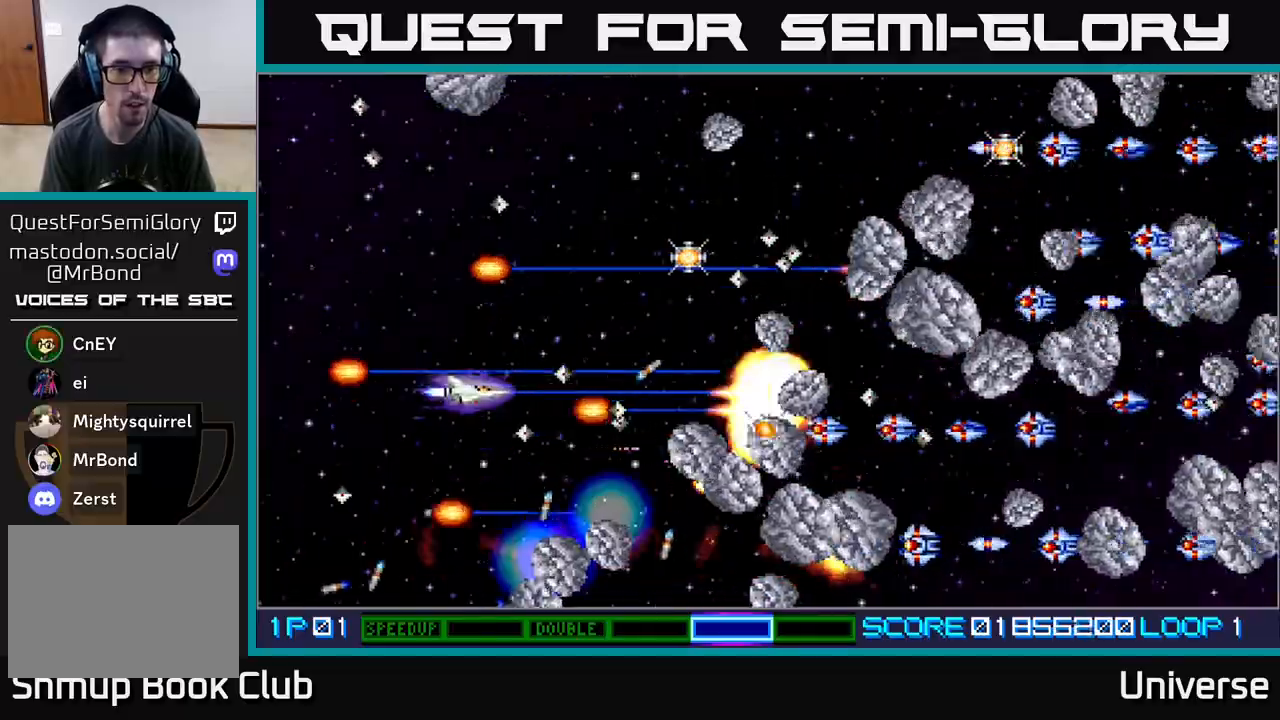
{"buttons": ["A", "DPAD_LEFT"], "events": [[283, "DPAD_RIGHT", "down"], [450, "DPAD_RIGHT", "up"], [500, "DPAD_LEFT", "down"], [500, "DPAD_UP", "up"]]}
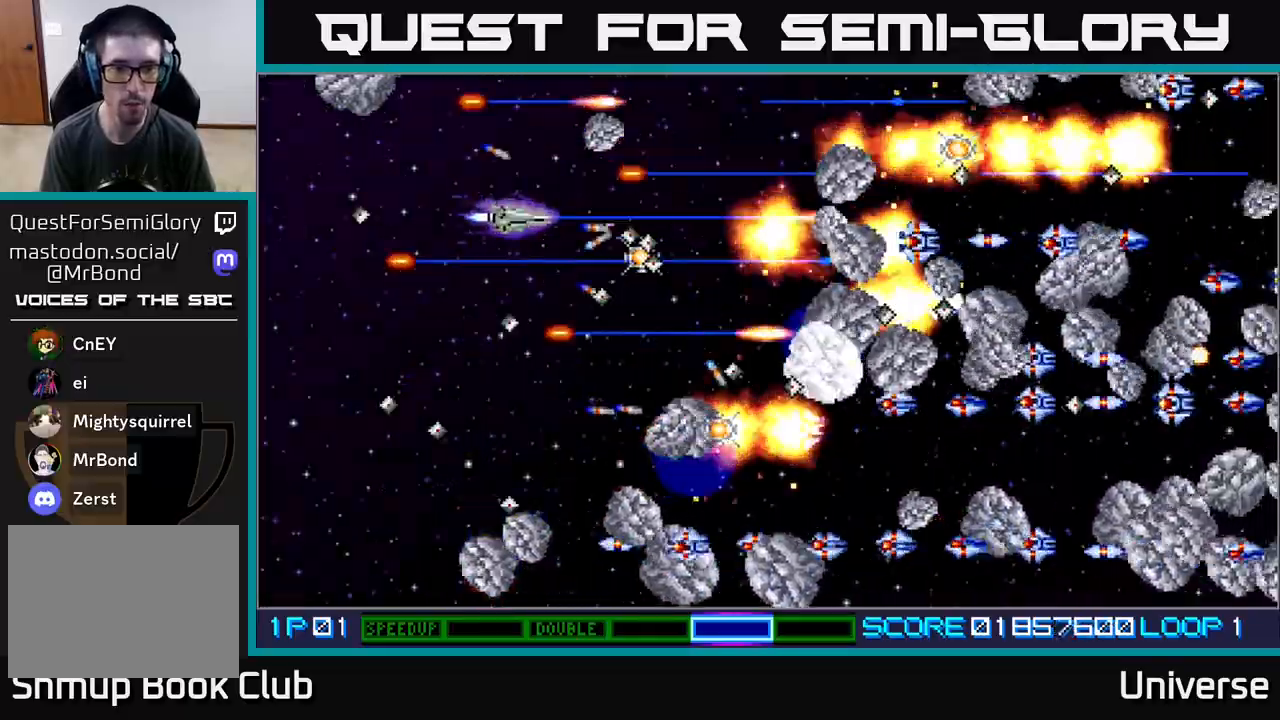
{"buttons": ["A", "DPAD_DOWN", "DPAD_LEFT"], "events": [[67, "DPAD_DOWN", "down"], [117, "DPAD_LEFT", "up"], [450, "DPAD_LEFT", "down"]]}
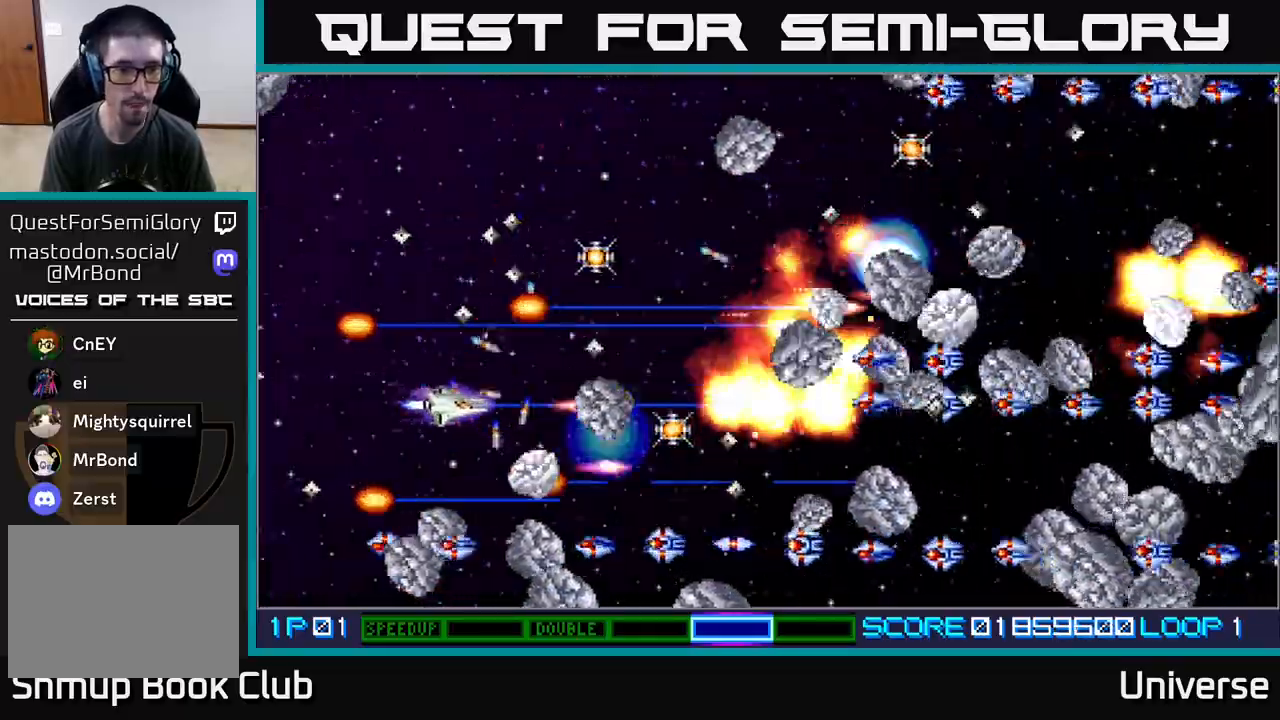
{"buttons": ["A", "DPAD_UP", "DPAD_LEFT"], "events": [[200, "DPAD_DOWN", "up"], [217, "DPAD_LEFT", "up"], [233, "DPAD_UP", "down"], [283, "DPAD_RIGHT", "down"], [367, "DPAD_RIGHT", "up"], [417, "DPAD_LEFT", "down"]]}
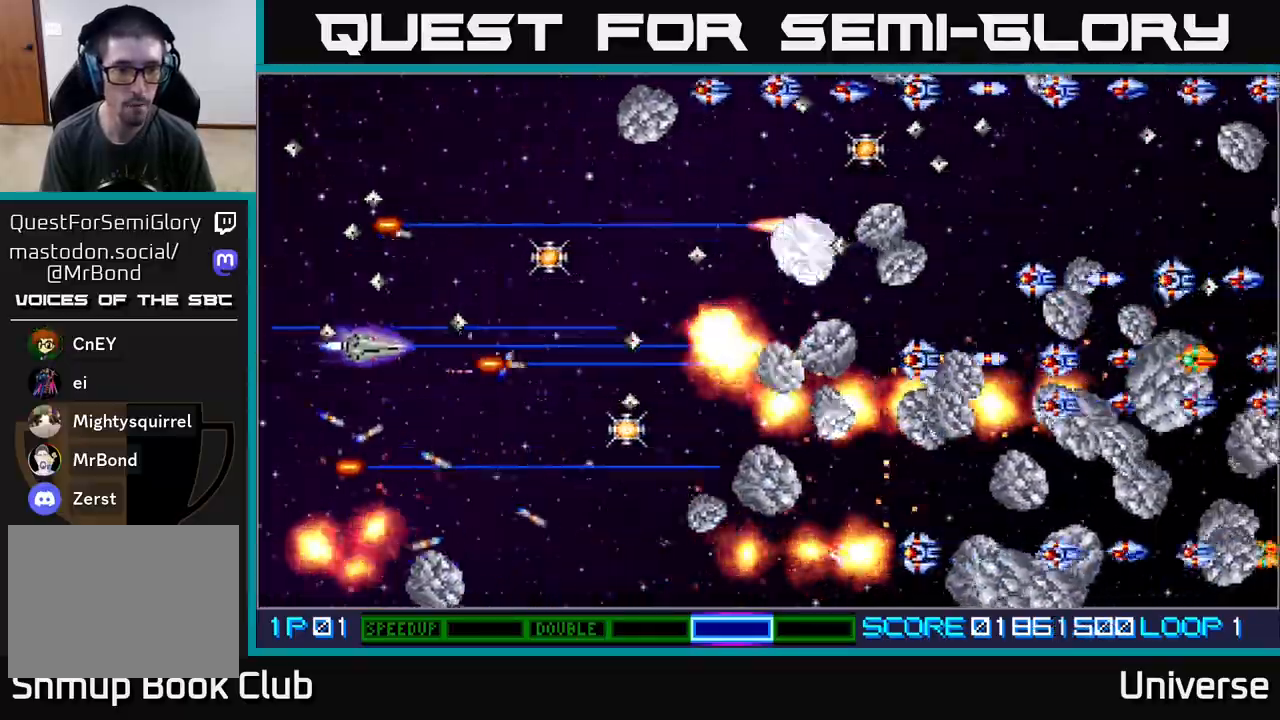
{"buttons": ["A", "DPAD_DOWN", "DPAD_RIGHT"], "events": [[33, "DPAD_LEFT", "up"], [167, "DPAD_RIGHT", "down"], [350, "DPAD_RIGHT", "up"], [433, "DPAD_RIGHT", "down"], [483, "DPAD_UP", "up"], [500, "DPAD_DOWN", "down"]]}
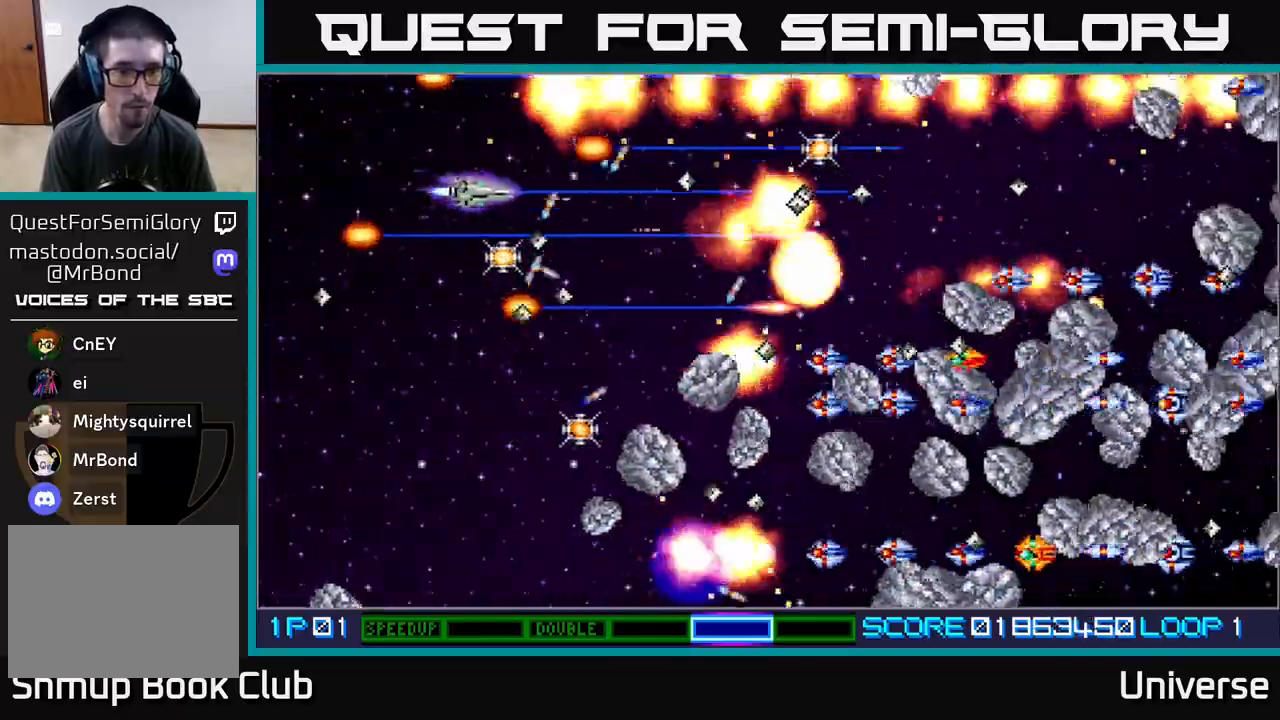
{"buttons": ["A", "DPAD_DOWN"], "events": [[33, "DPAD_RIGHT", "up"], [183, "DPAD_LEFT", "down"], [267, "DPAD_DOWN", "up"], [350, "DPAD_DOWN", "down"], [417, "DPAD_LEFT", "up"]]}
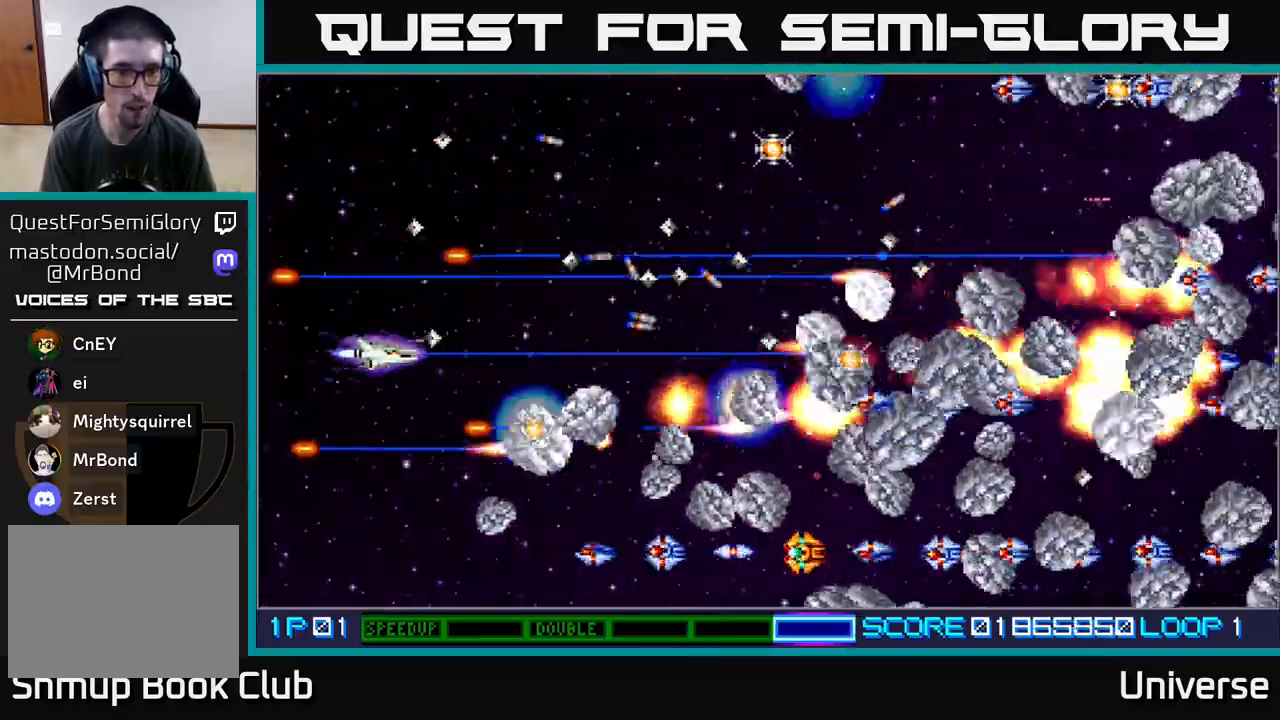
{"buttons": ["A", "DPAD_UP", "DPAD_RIGHT"], "events": [[350, "DPAD_DOWN", "up"], [367, "DPAD_UP", "down"], [383, "DPAD_RIGHT", "down"], [417, "DPAD_RIGHT", "up"], [500, "DPAD_RIGHT", "down"]]}
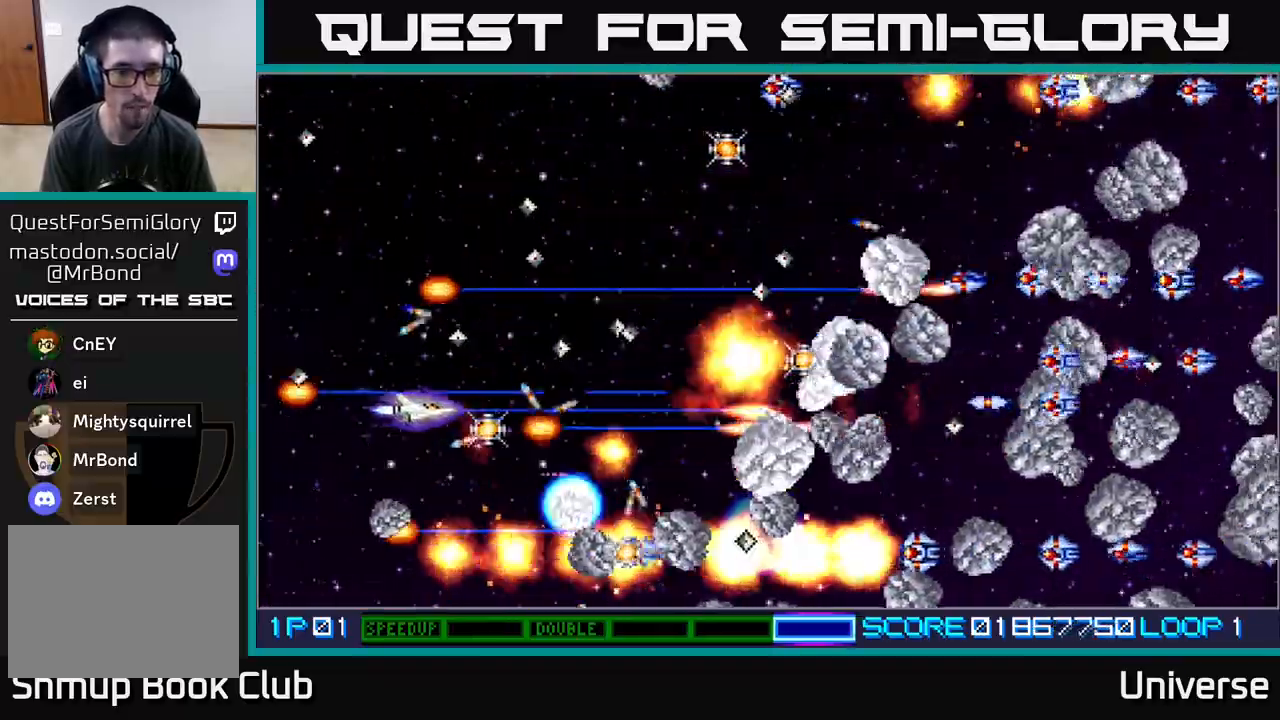
{"buttons": ["A", "DPAD_UP", "DPAD_LEFT"], "events": [[33, "DPAD_UP", "up"], [67, "DPAD_DOWN", "down"], [217, "DPAD_DOWN", "up"], [233, "DPAD_RIGHT", "up"], [233, "DPAD_UP", "down"], [283, "DPAD_LEFT", "down"]]}
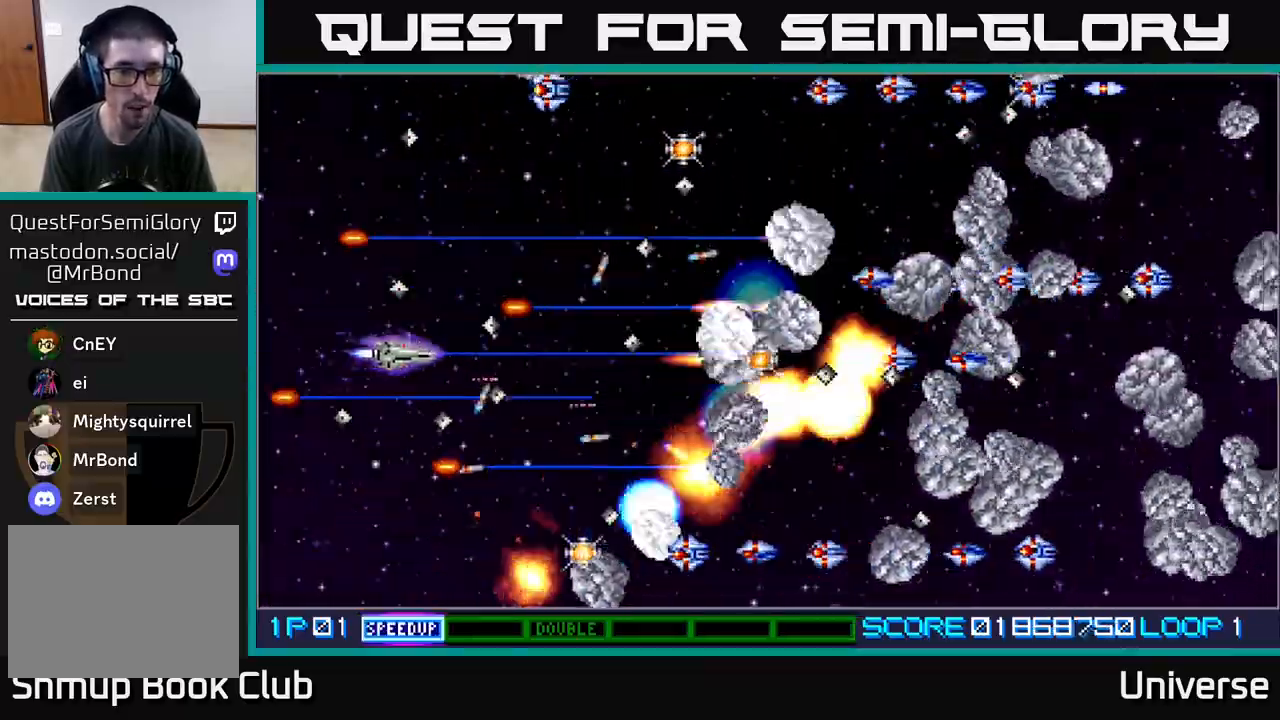
{"buttons": ["A", "DPAD_RIGHT"], "events": [[17, "DPAD_LEFT", "up"], [483, "DPAD_RIGHT", "down"], [483, "DPAD_UP", "up"]]}
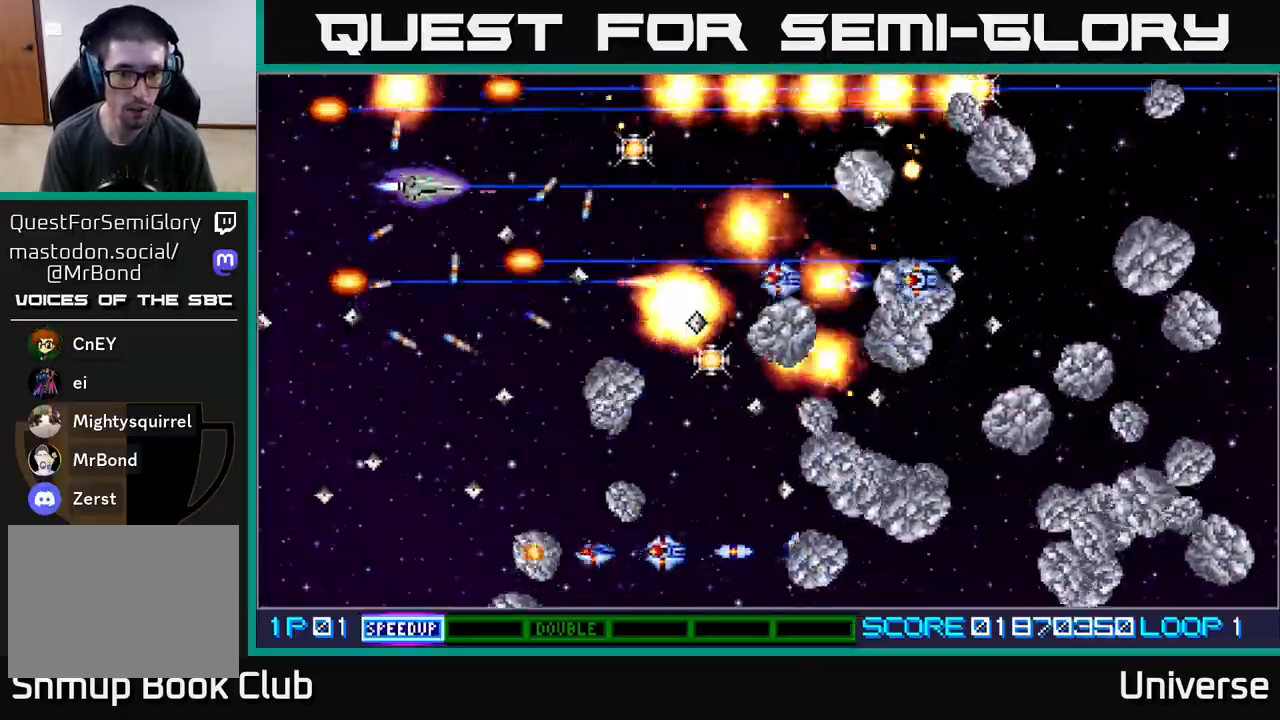
{"buttons": ["A", "DPAD_DOWN"], "events": [[33, "DPAD_DOWN", "down"], [83, "DPAD_DOWN", "up"], [133, "DPAD_UP", "down"], [300, "DPAD_UP", "up"], [333, "DPAD_DOWN", "down"], [500, "DPAD_RIGHT", "up"]]}
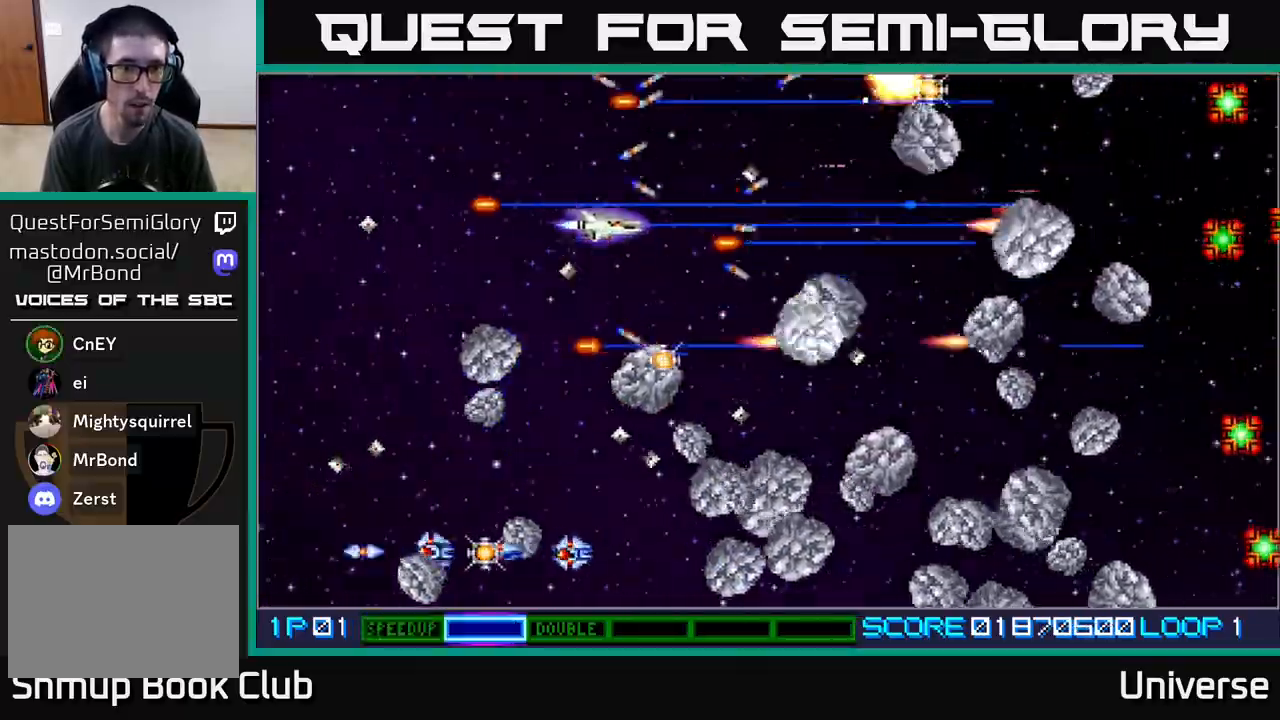
{"buttons": ["A", "DPAD_RIGHT"], "events": [[233, "DPAD_RIGHT", "down"], [250, "DPAD_RIGHT", "up"], [300, "DPAD_DOWN", "up"], [300, "DPAD_LEFT", "down"], [400, "DPAD_DOWN", "down"], [433, "DPAD_LEFT", "up"], [450, "DPAD_RIGHT", "down"], [500, "DPAD_DOWN", "up"]]}
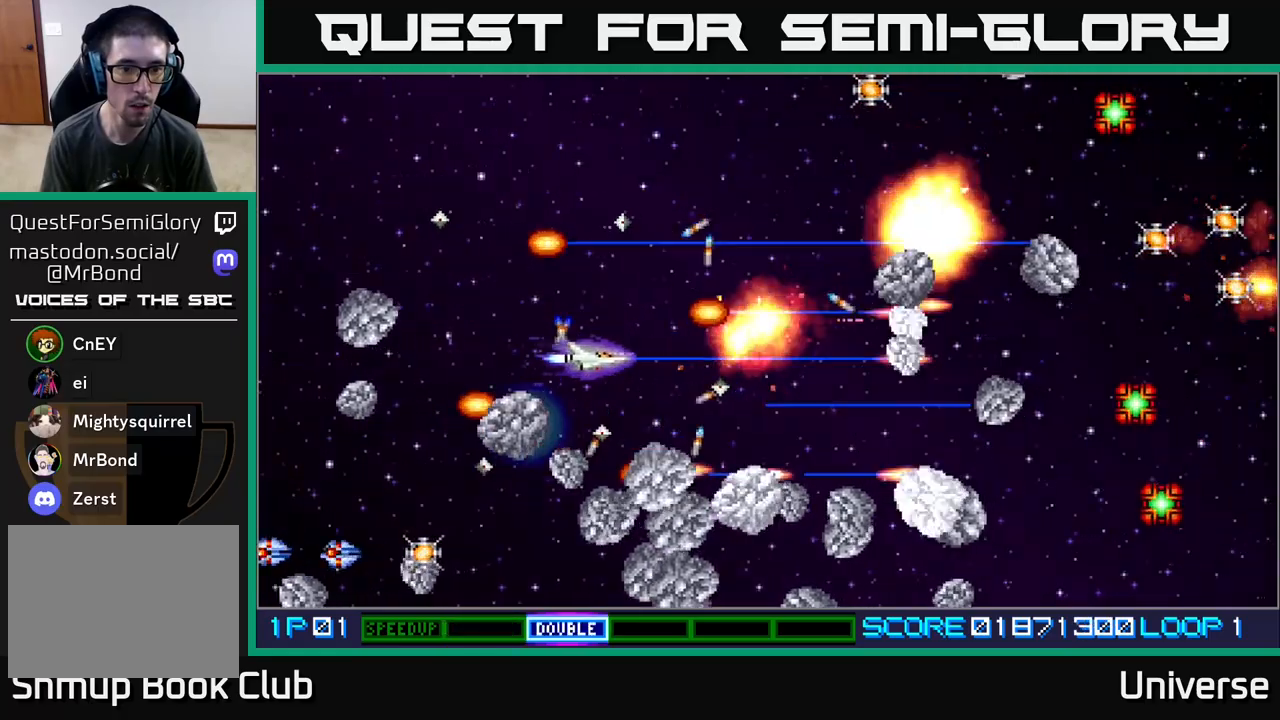
{"buttons": ["A", "DPAD_LEFT"]}